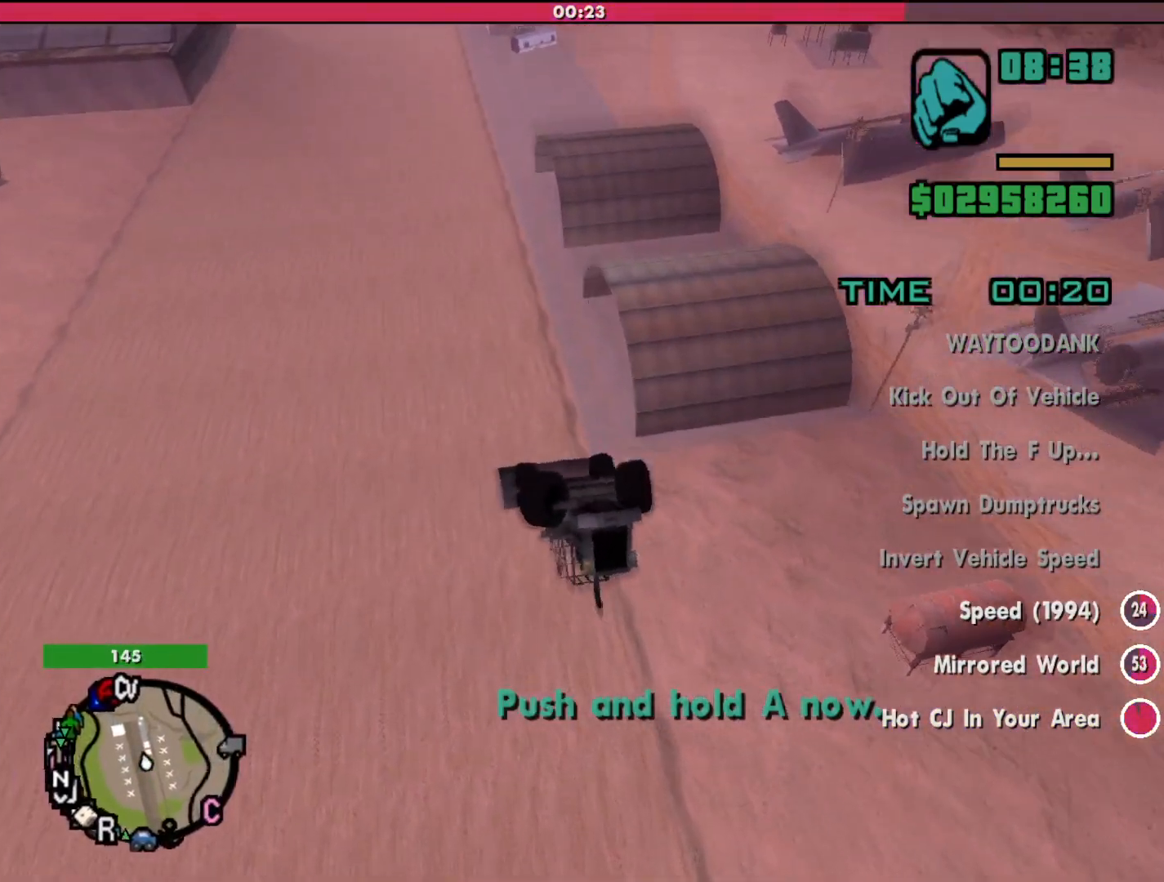
Gameplay with keyboard and mouse; each line is a JSON object with the keys and mouse buttons held at the frame after it. "events" lists presses ("down") and releases ("up") of "a", "alt", "c", "d", "down", "e", "escape", "f", "g", "h", "left", "q", "right", "s", "shift", "space", "tab", "up", "v", "w", "mouse_left", "mouse_middle", "mouse_right", "mouse_wheel_up" and "mouse_wheel_down" between this image and that frame as [ms after this image, input, new state], when the widget could be followed in between. "mouse_left", "mouse_middle", "mouse_right", "mouse_wheel_up", "mouse_wheel_down" = the "left", "middle", "right", "wheel_up", "wheel_down" buttons of the "mouse" list. No other keys are recorded. Mouse movement is not recorded.
{"keys": ["d", "w"], "mouse": [], "events": []}
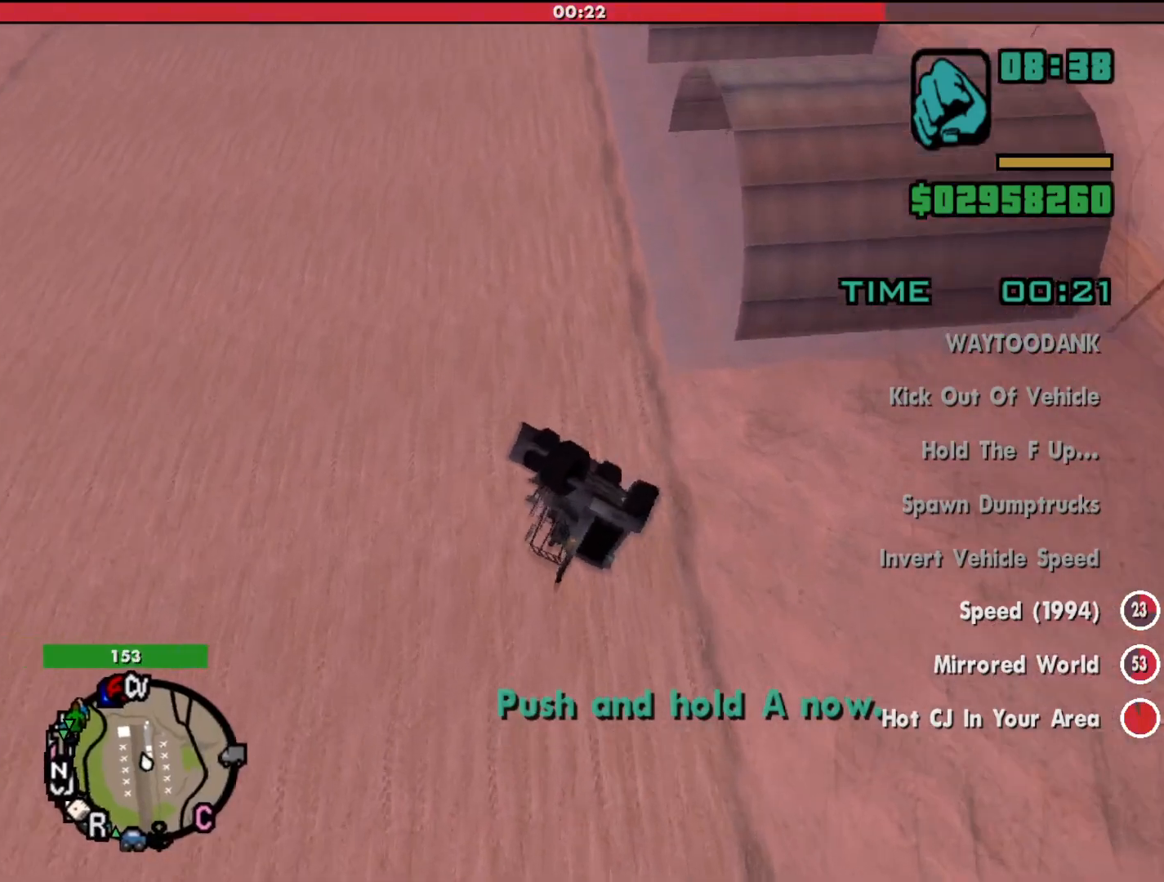
{"keys": ["d", "w"], "mouse": [], "events": []}
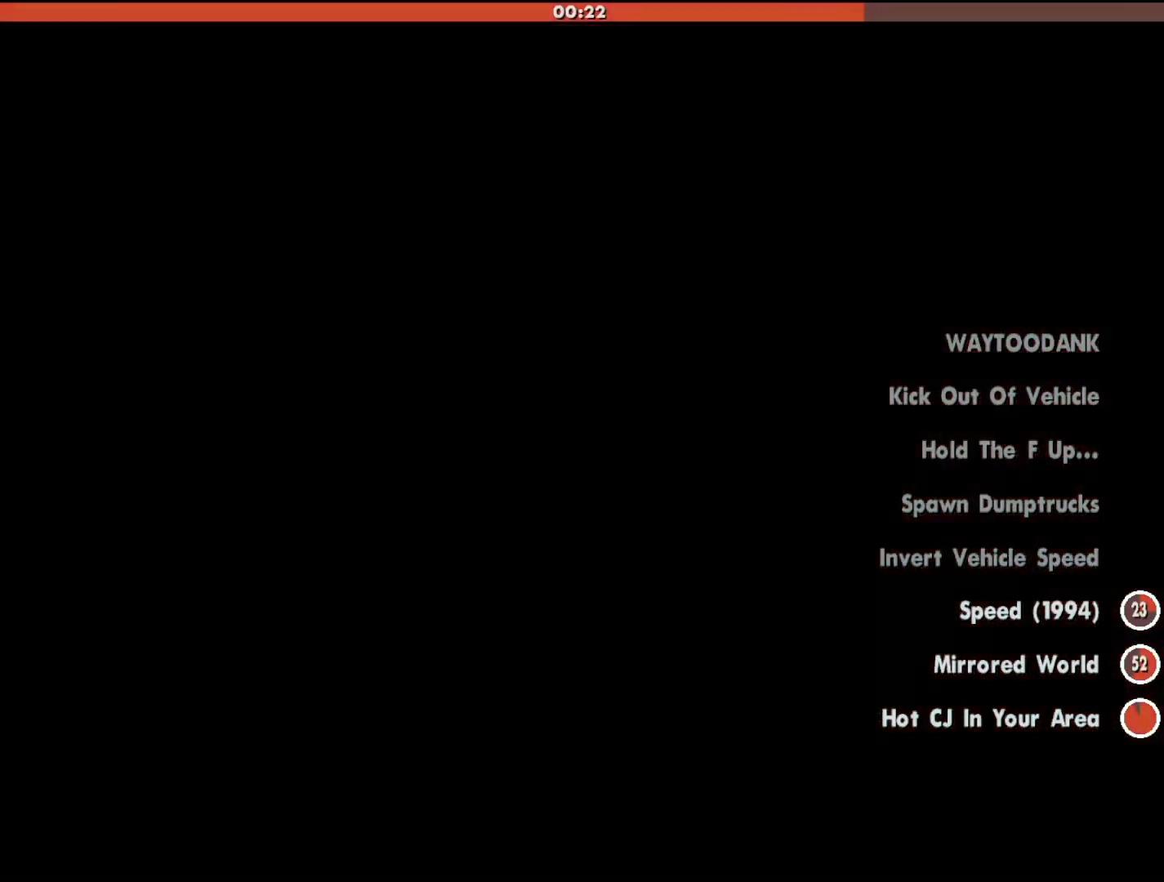
{"keys": ["w"], "mouse": [], "events": [[400, "d", "up"]]}
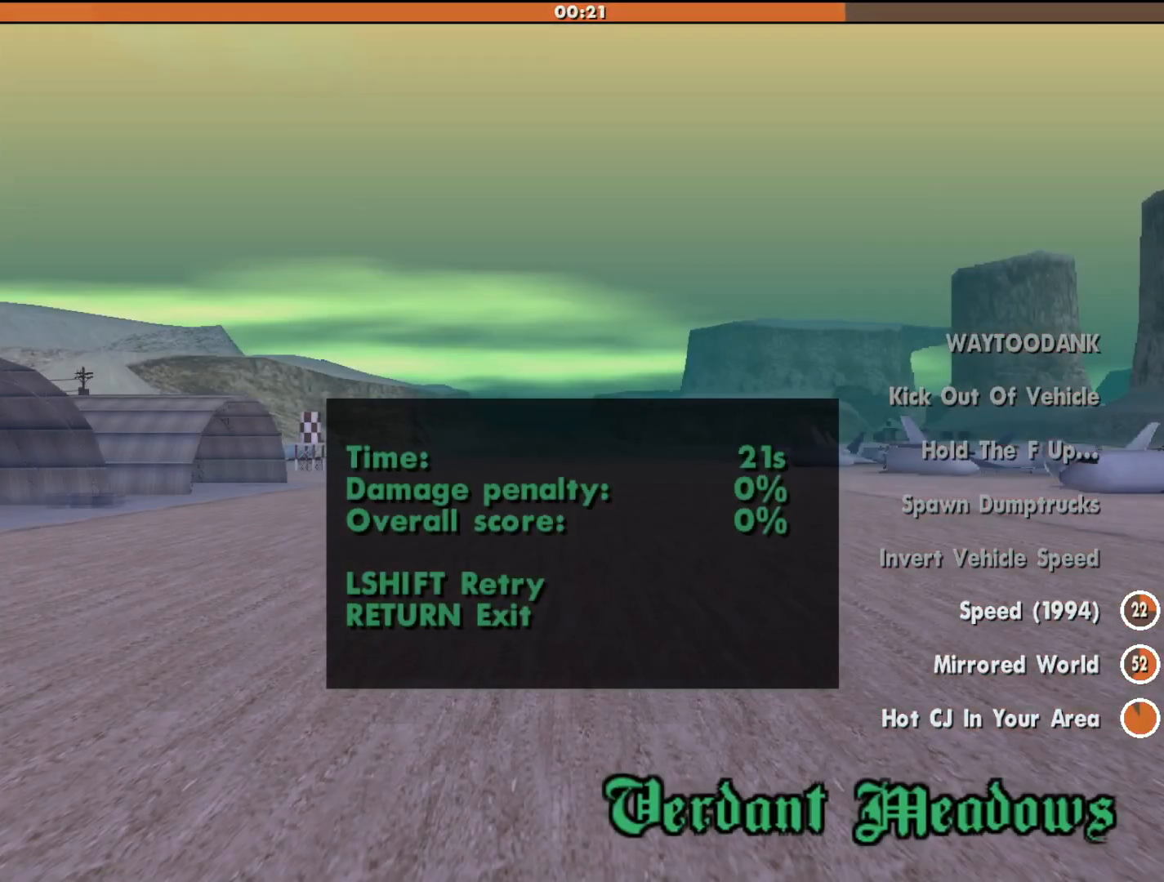
{"keys": ["w"], "mouse": [], "events": [[333, "shift", "down"], [500, "shift", "up"]]}
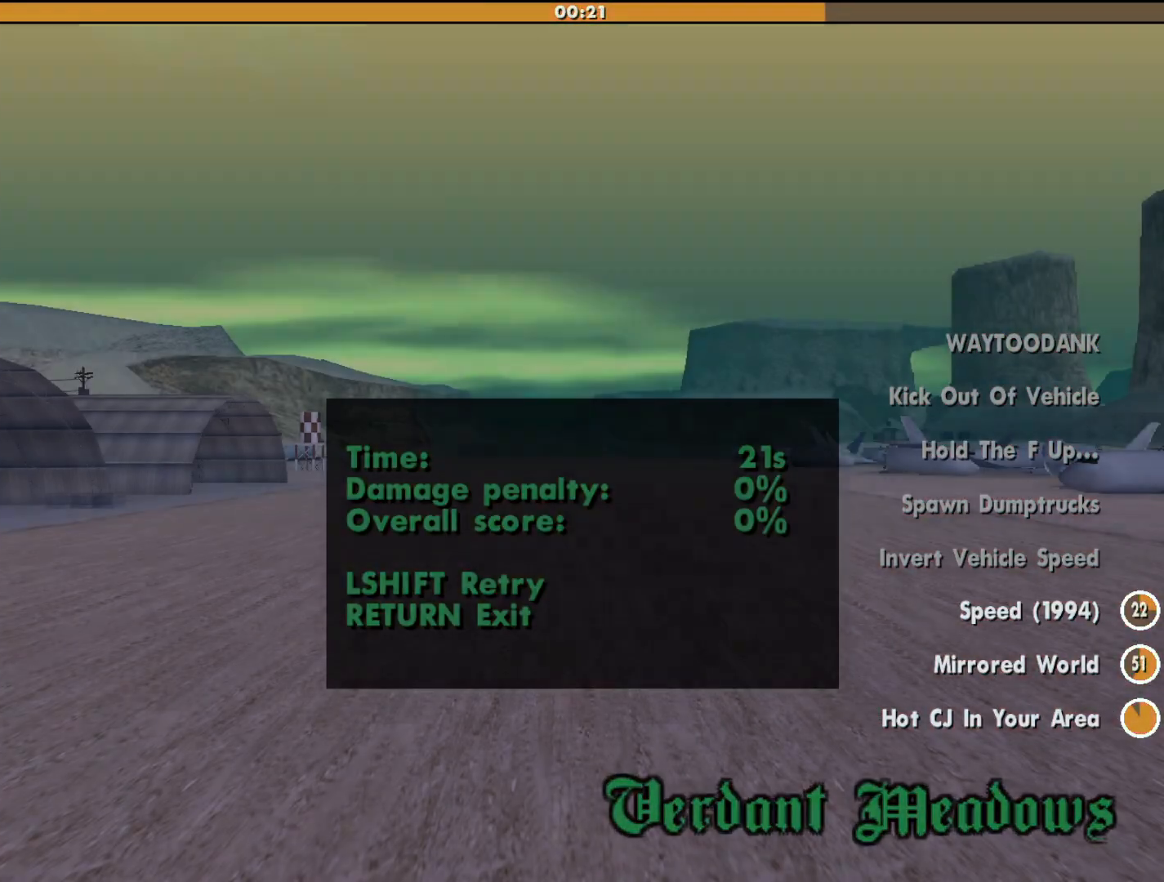
{"keys": ["w"], "mouse": [], "events": []}
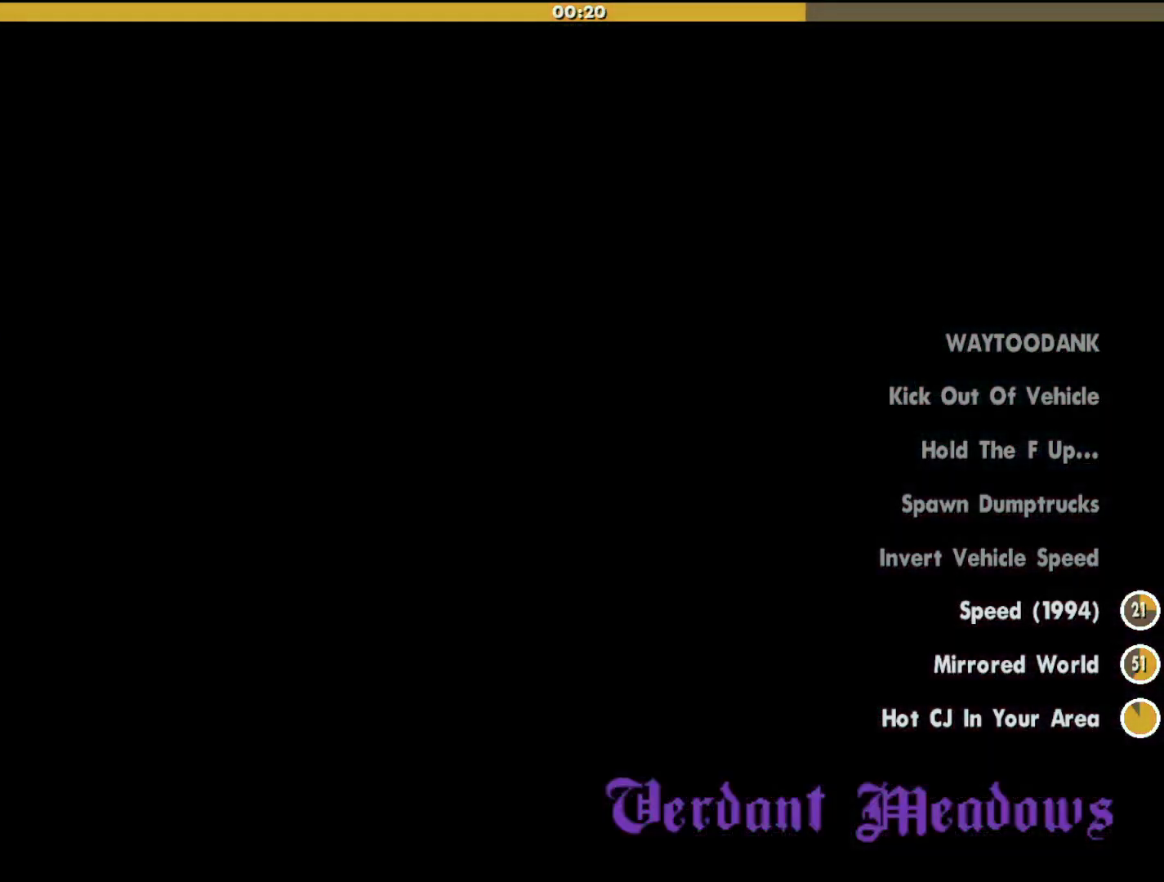
{"keys": [], "mouse": [], "events": [[233, "w", "up"]]}
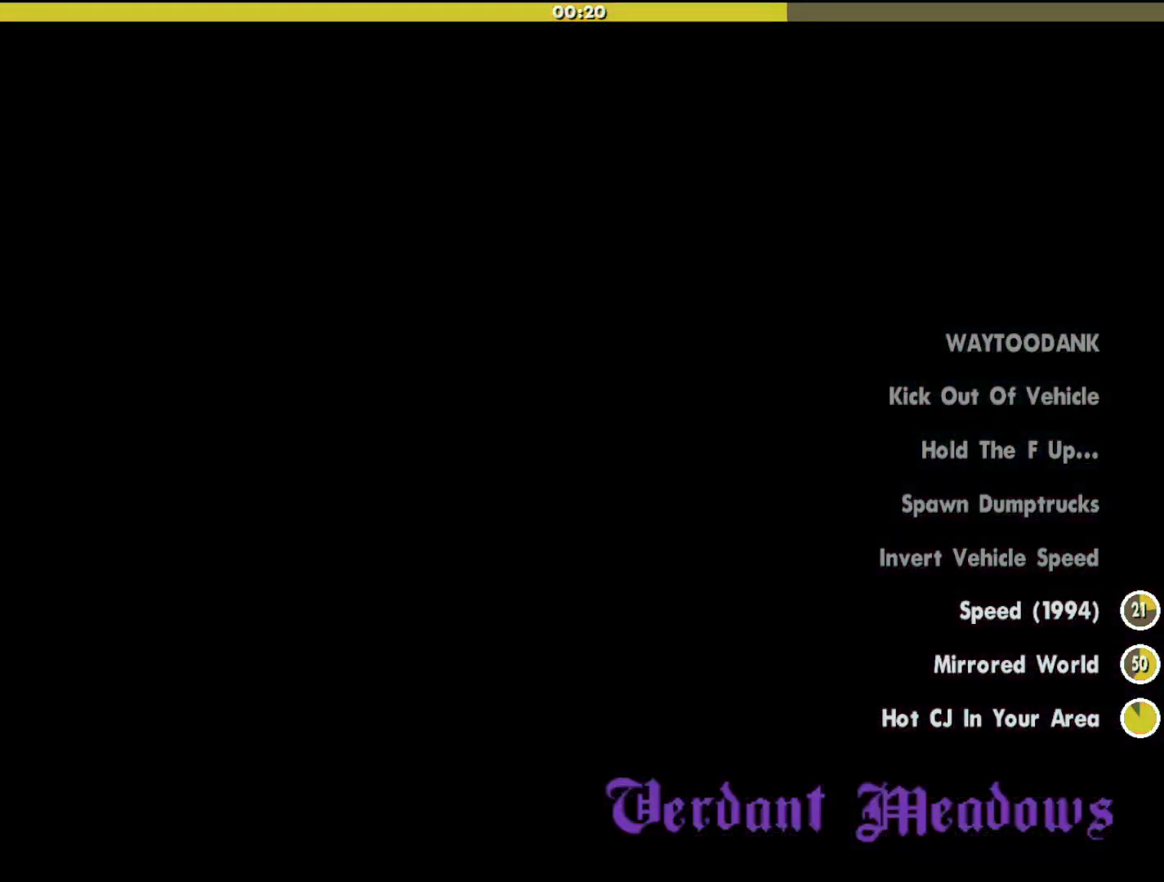
{"keys": [], "mouse": [], "events": []}
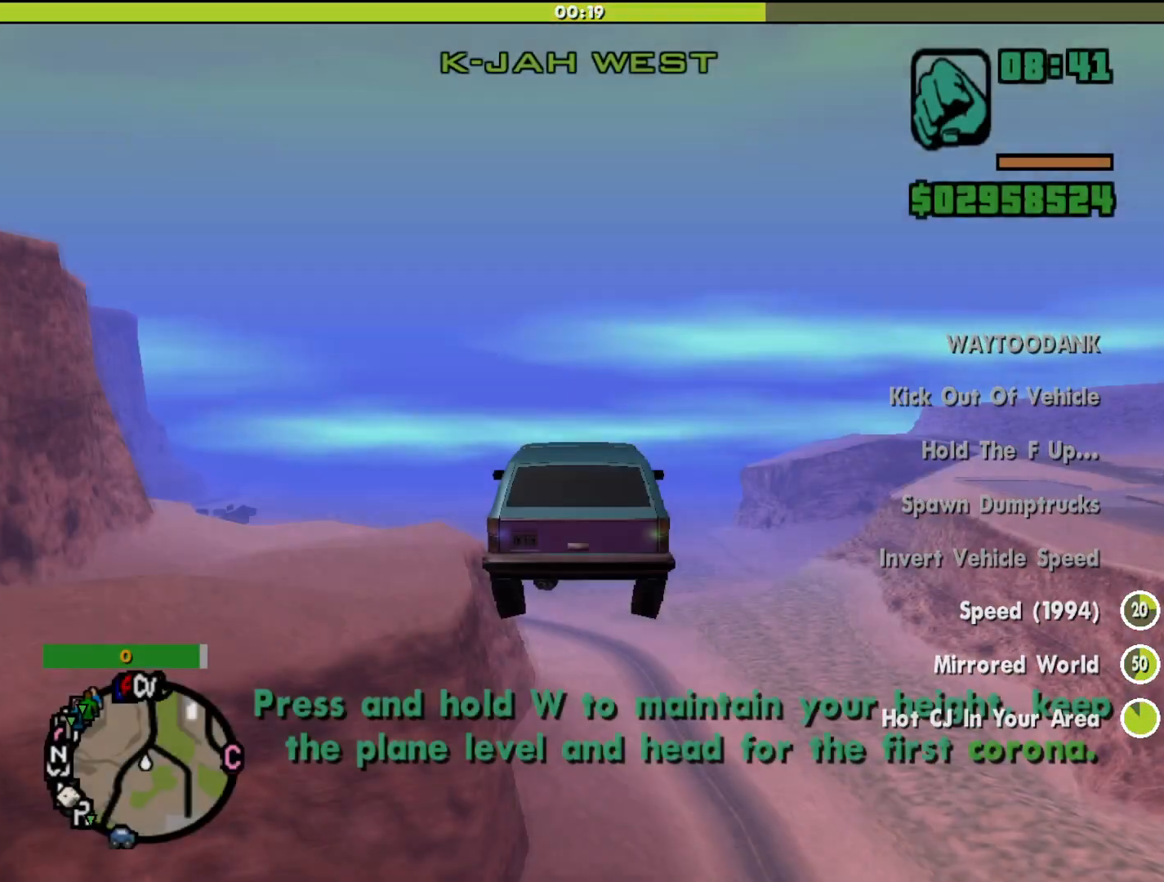
{"keys": ["w"], "mouse": [], "events": [[133, "w", "down"]]}
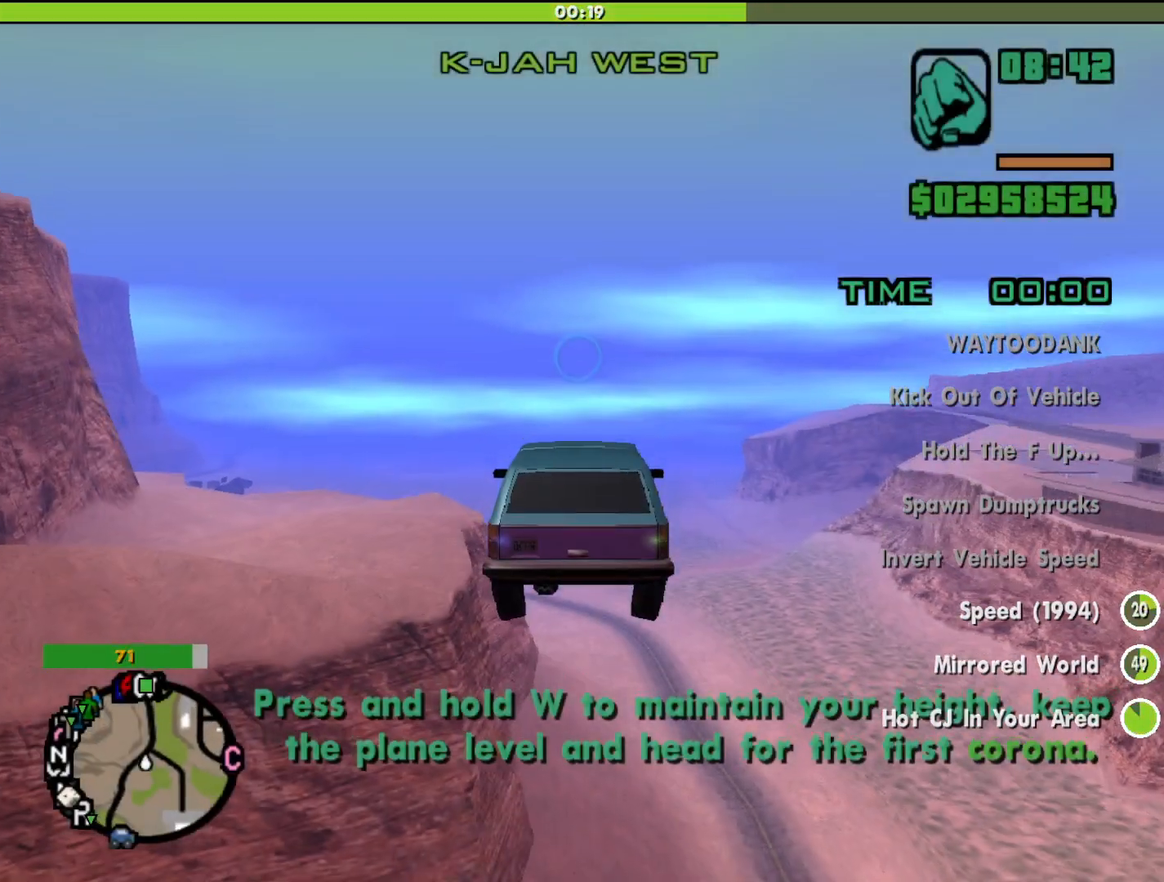
{"keys": ["w"], "mouse": [], "events": []}
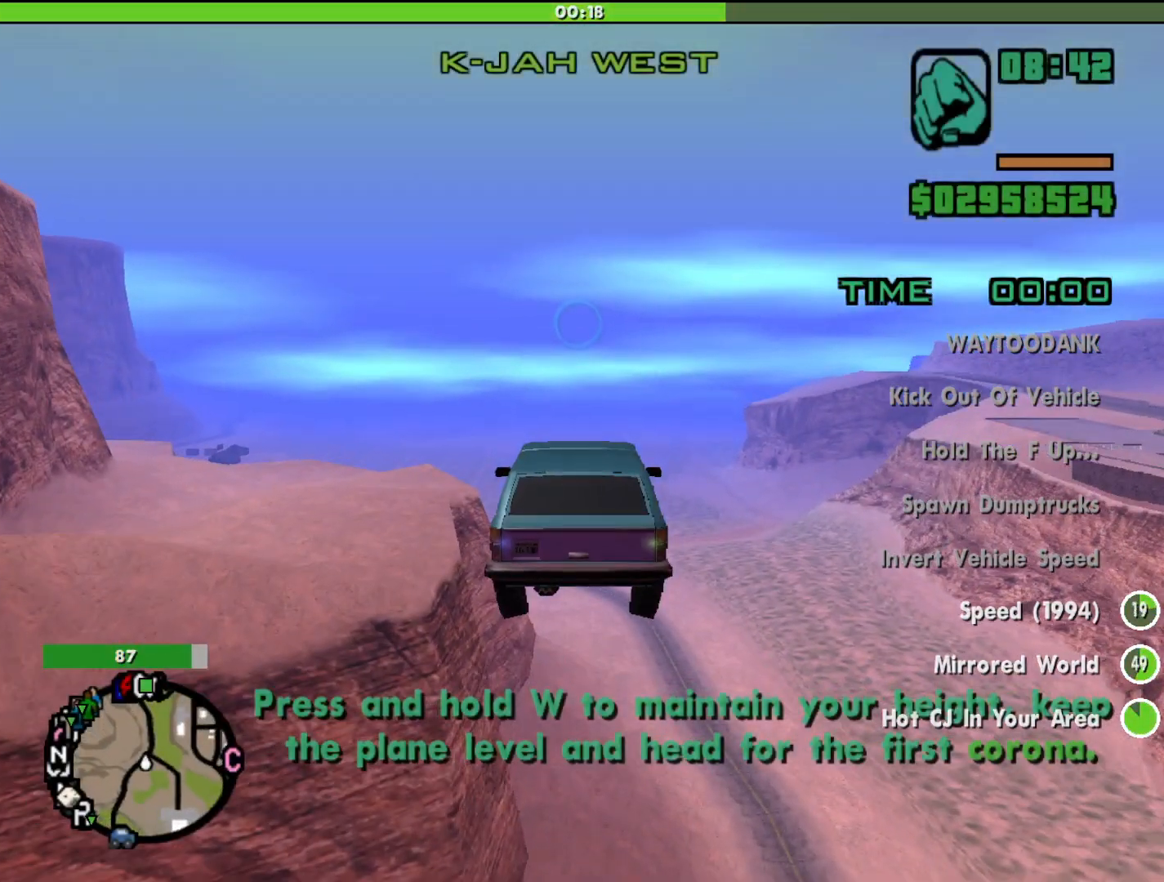
{"keys": ["w"], "mouse": [], "events": []}
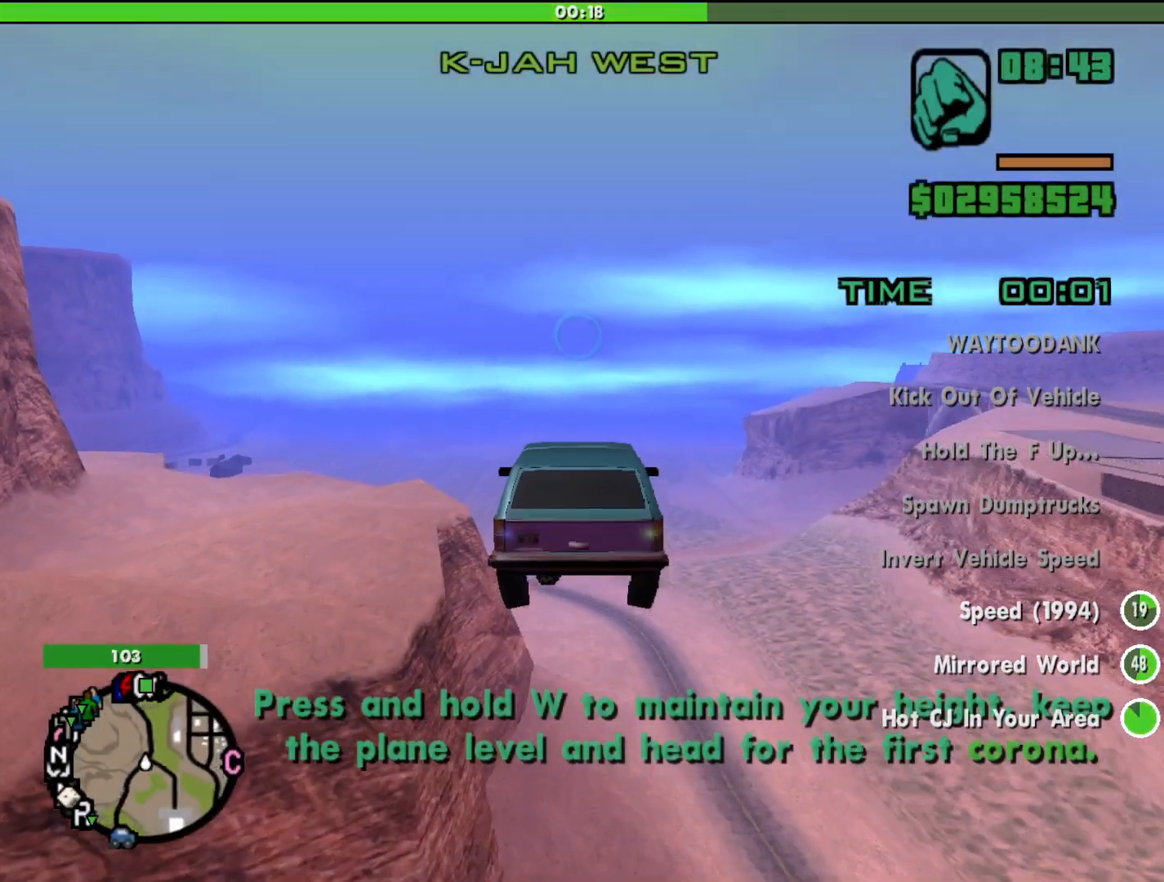
{"keys": ["w"], "mouse": [], "events": []}
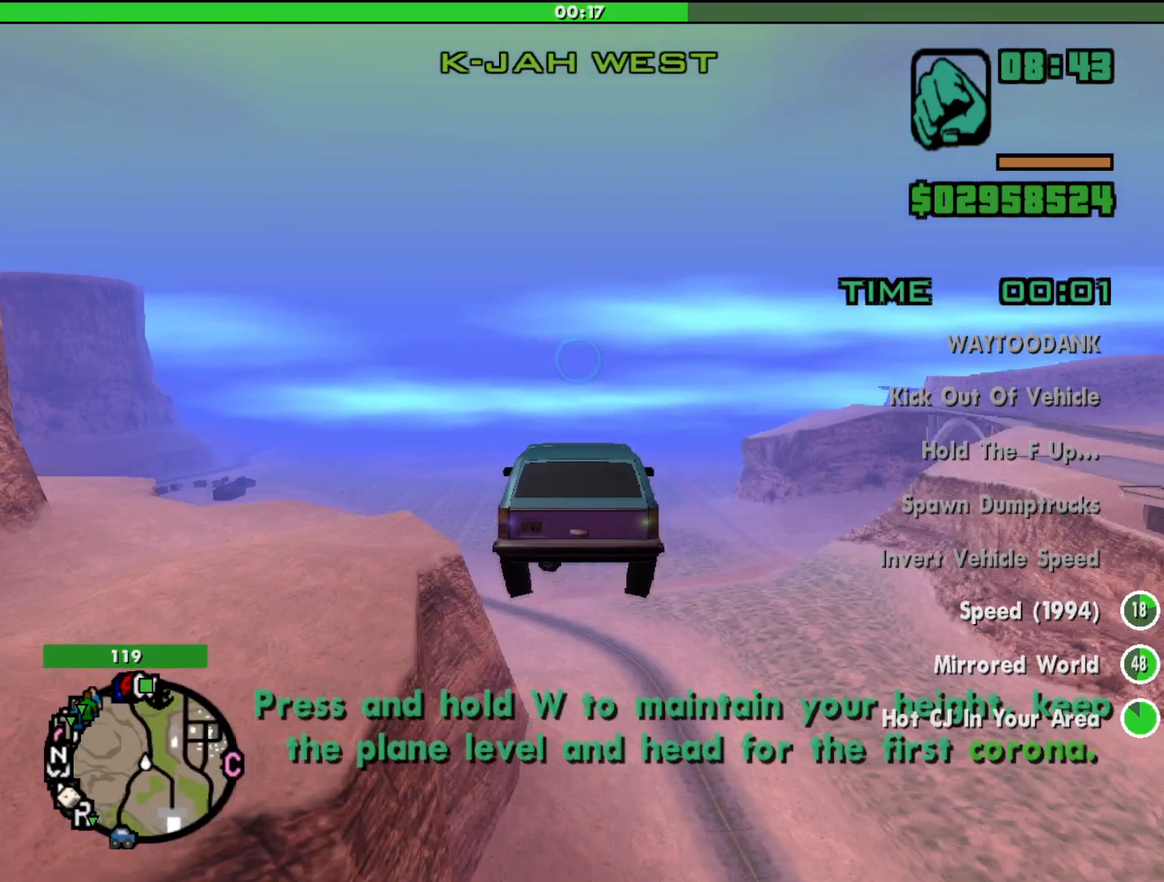
{"keys": ["w"], "mouse": [], "events": []}
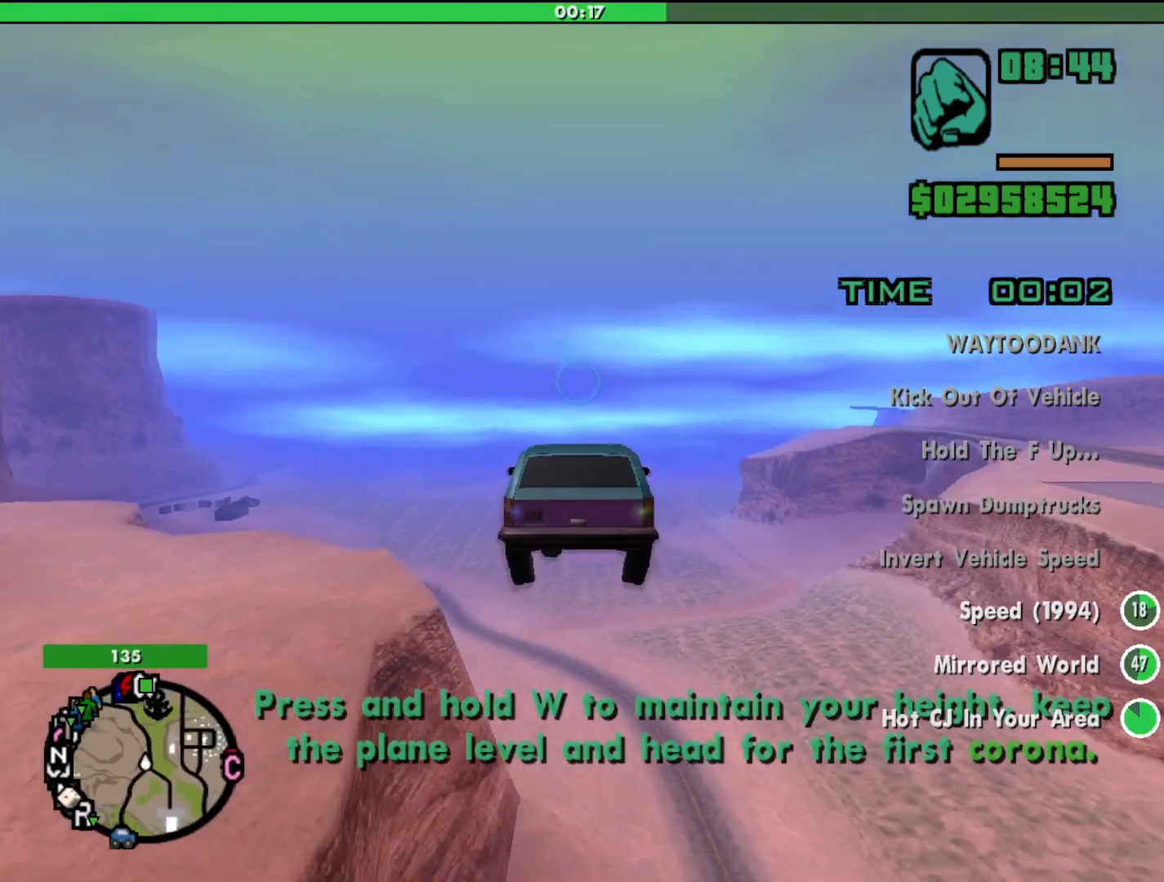
{"keys": ["w"], "mouse": [], "events": []}
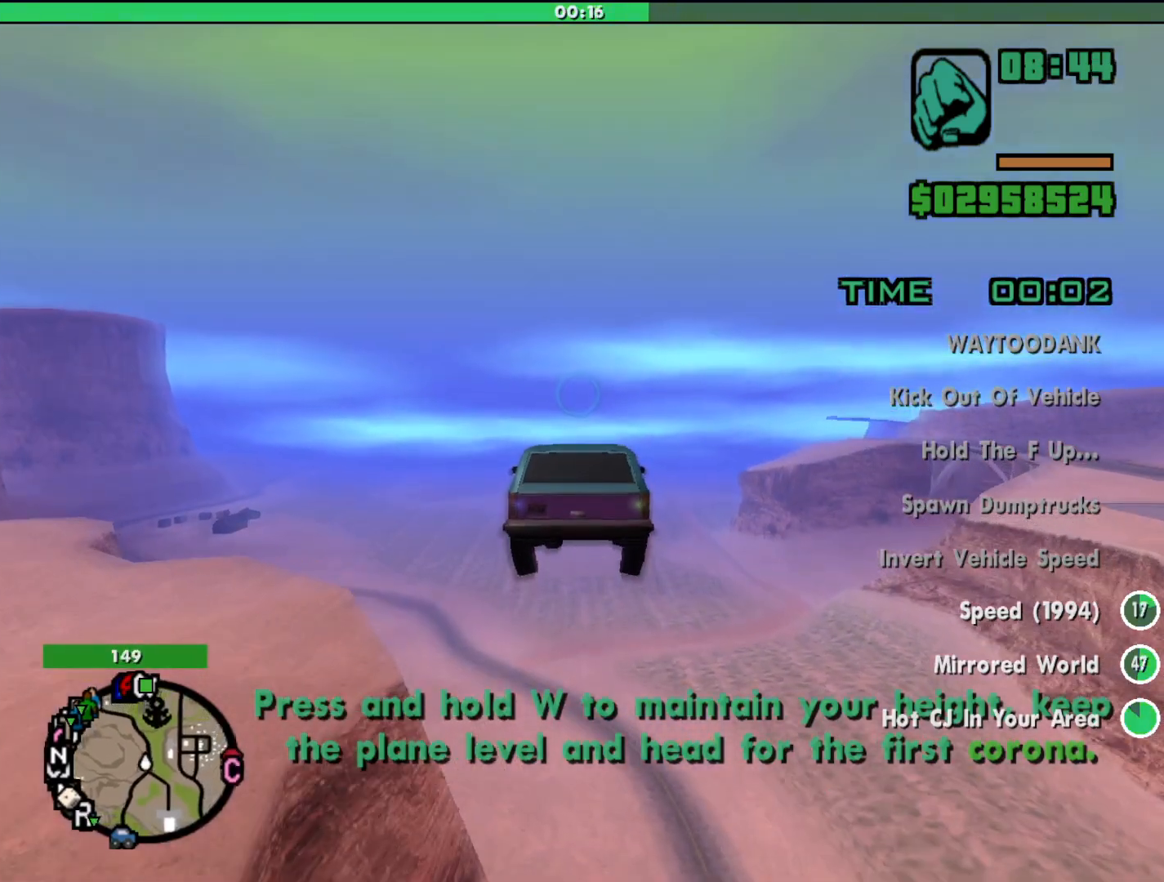
{"keys": ["w"], "mouse": [], "events": []}
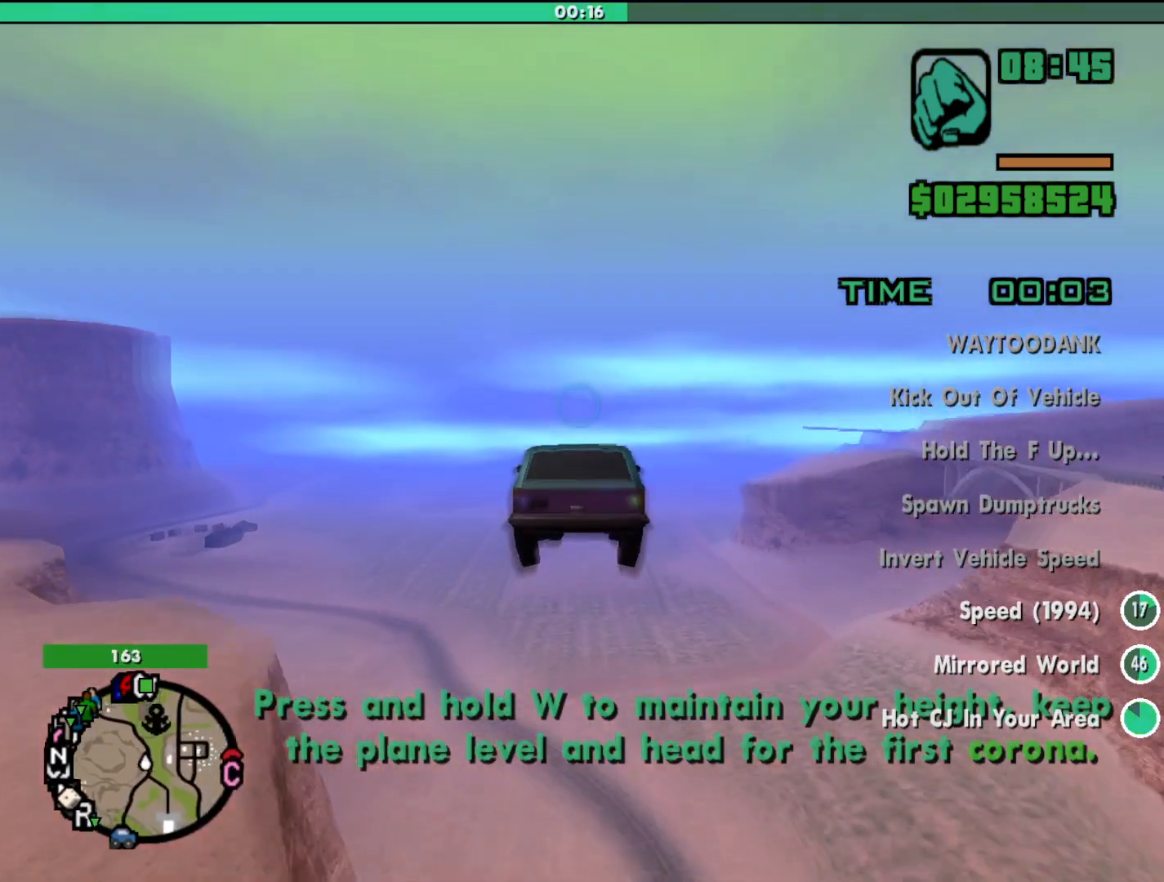
{"keys": ["w"], "mouse": [], "events": []}
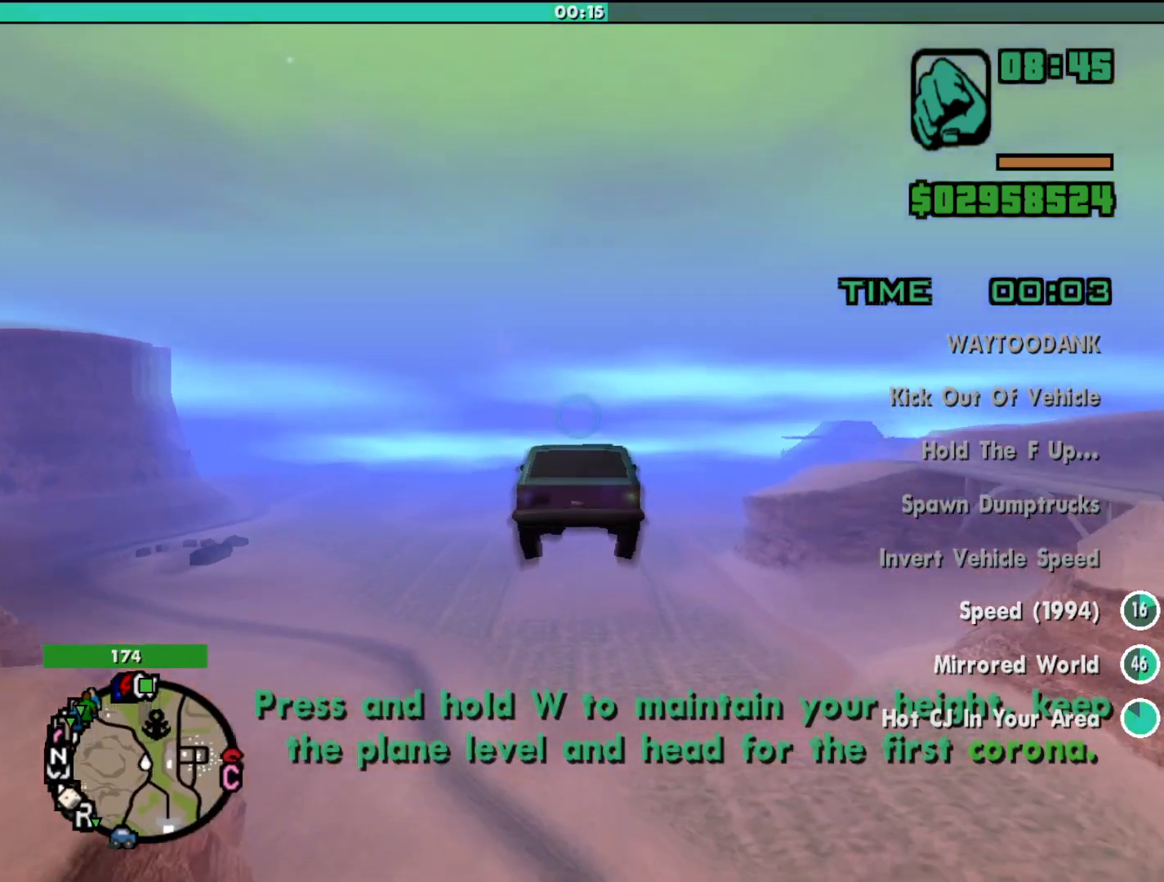
{"keys": ["w"], "mouse": [], "events": []}
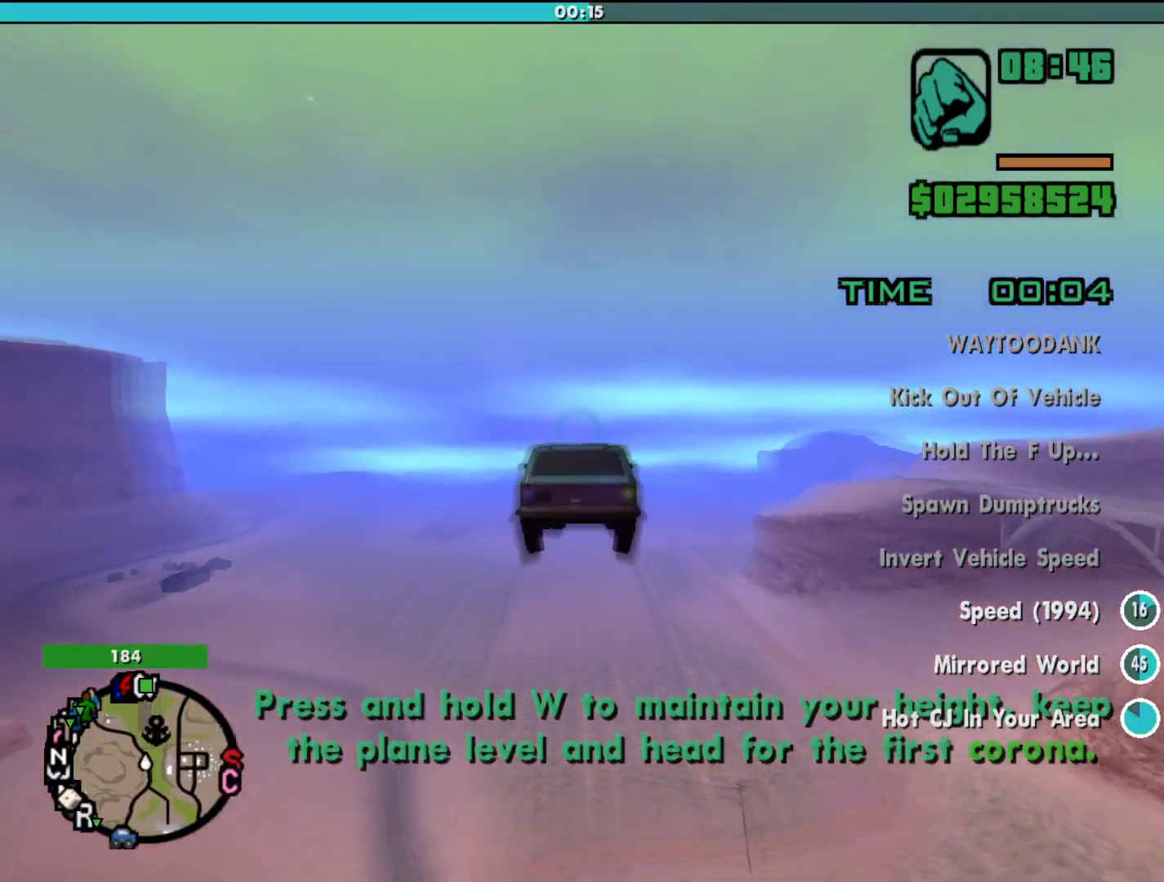
{"keys": ["h", "w"], "mouse": [], "events": [[33, "h", "down"], [200, "h", "up"], [333, "h", "down"]]}
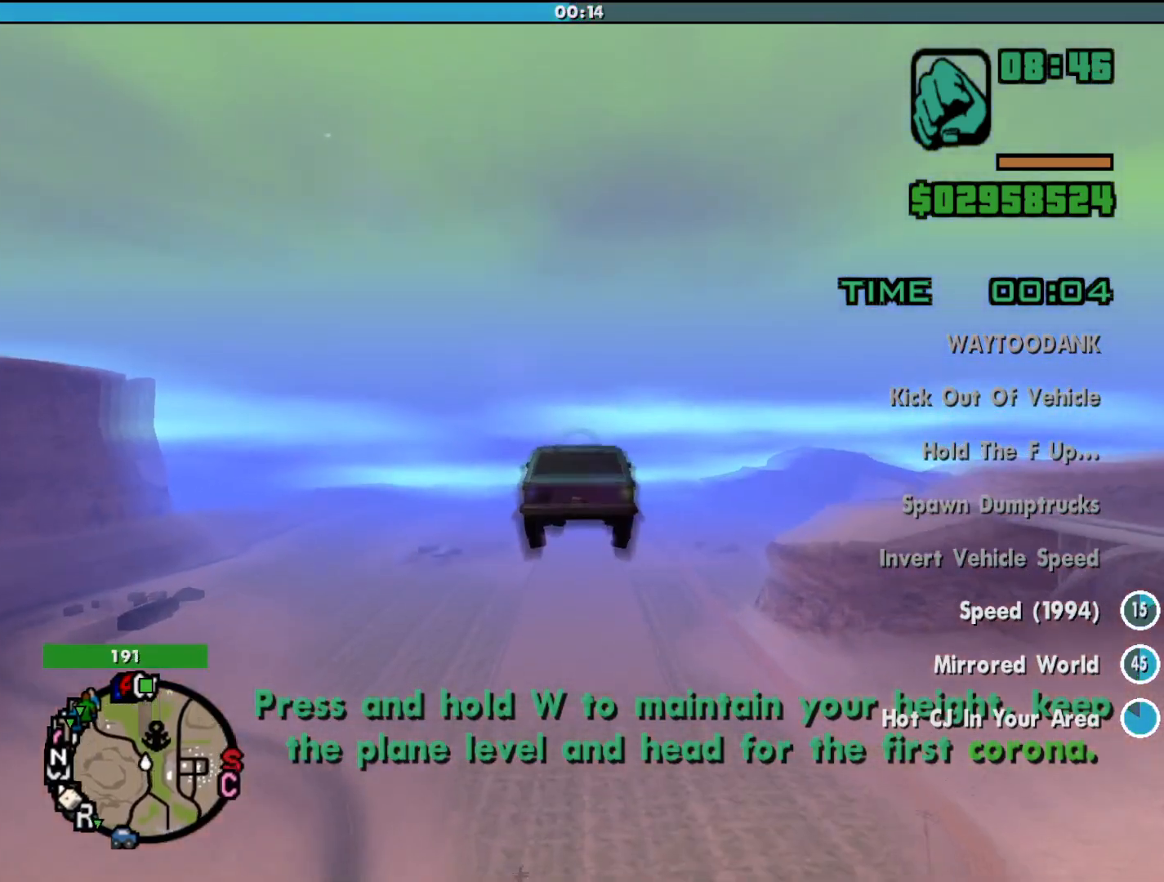
{"keys": ["w"], "mouse": [], "events": [[400, "h", "up"]]}
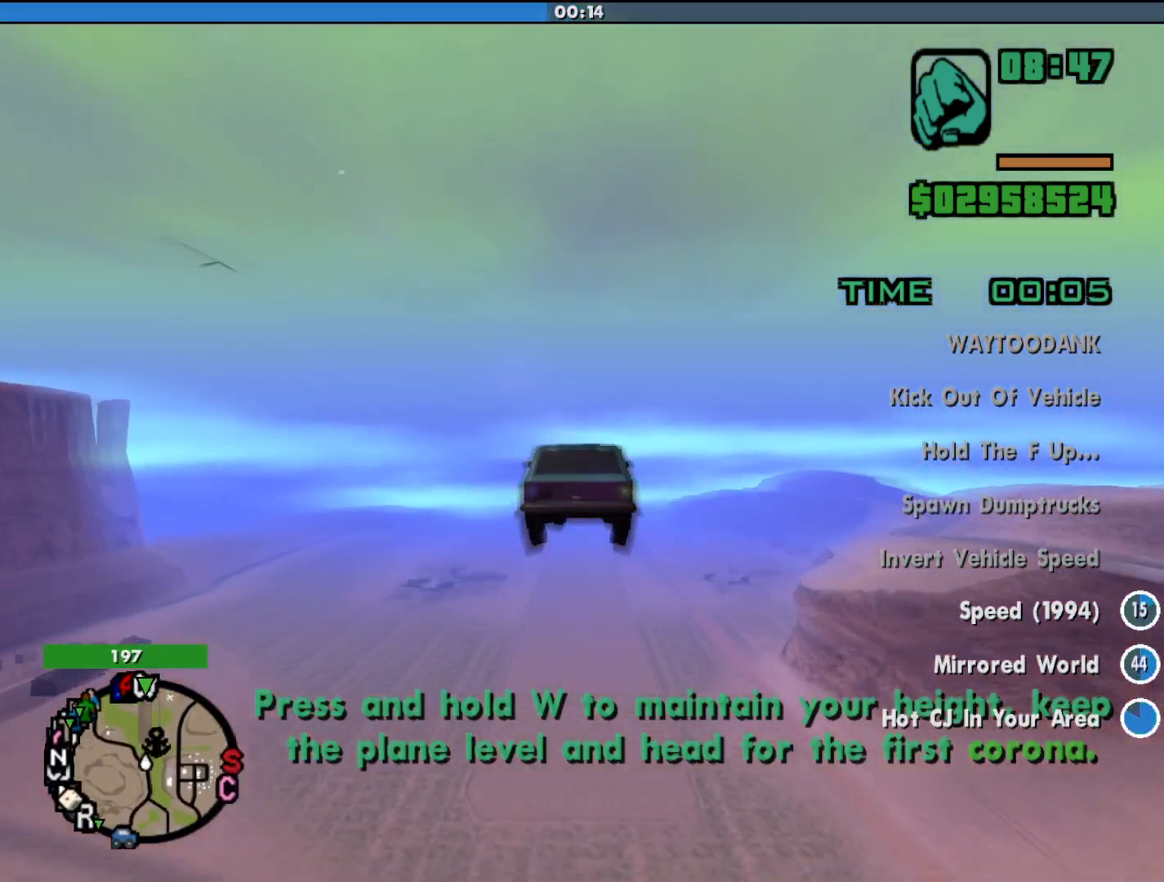
{"keys": ["up", "w"], "mouse": [], "events": [[333, "up", "down"]]}
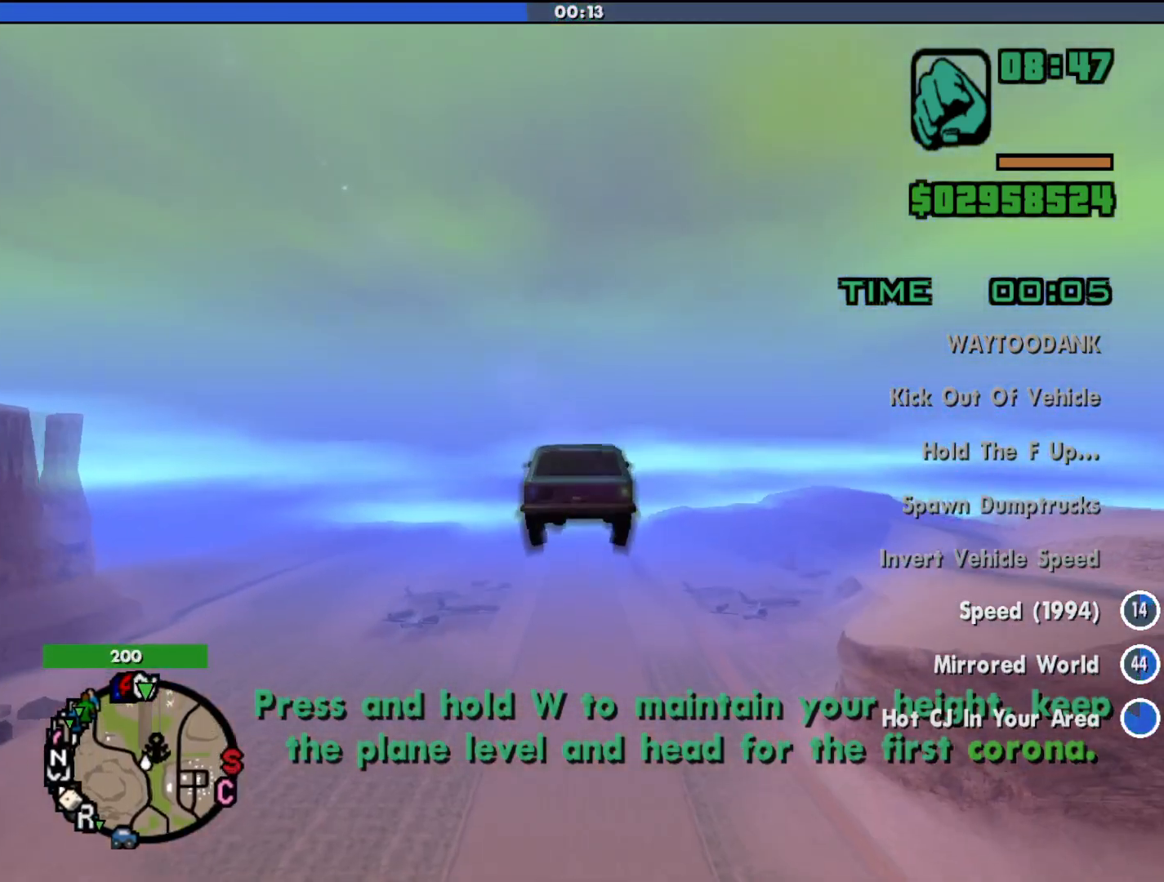
{"keys": ["w"], "mouse": [], "events": [[167, "up", "up"]]}
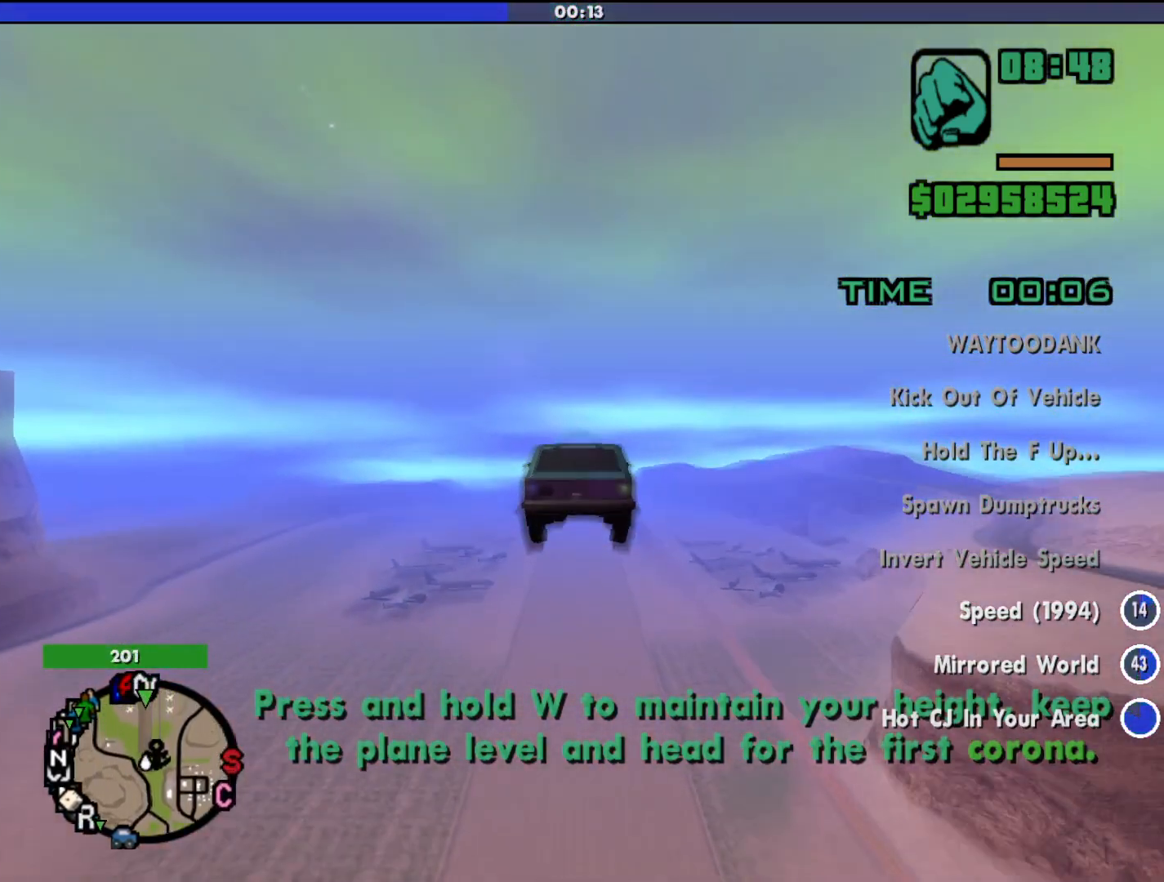
{"keys": ["up", "w"], "mouse": [], "events": [[400, "up", "down"]]}
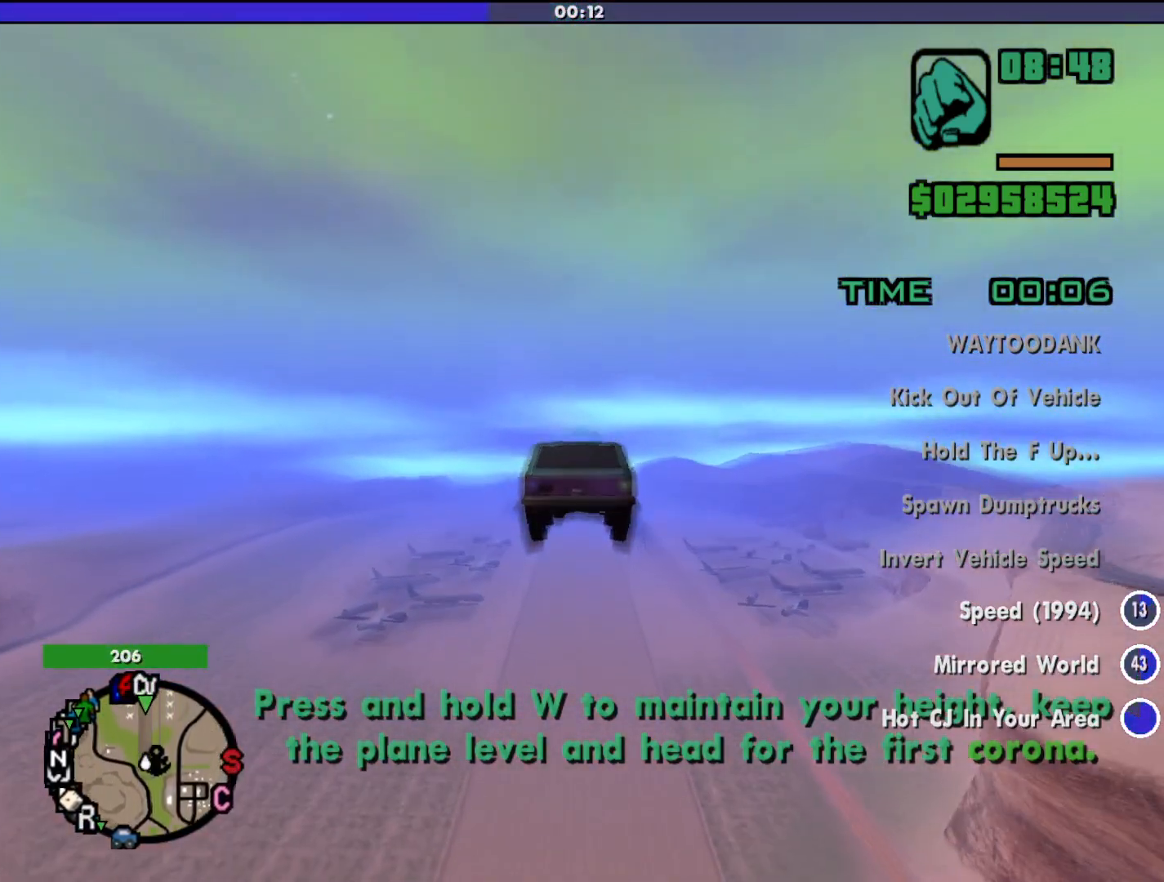
{"keys": ["w"], "mouse": [], "events": [[33, "up", "up"]]}
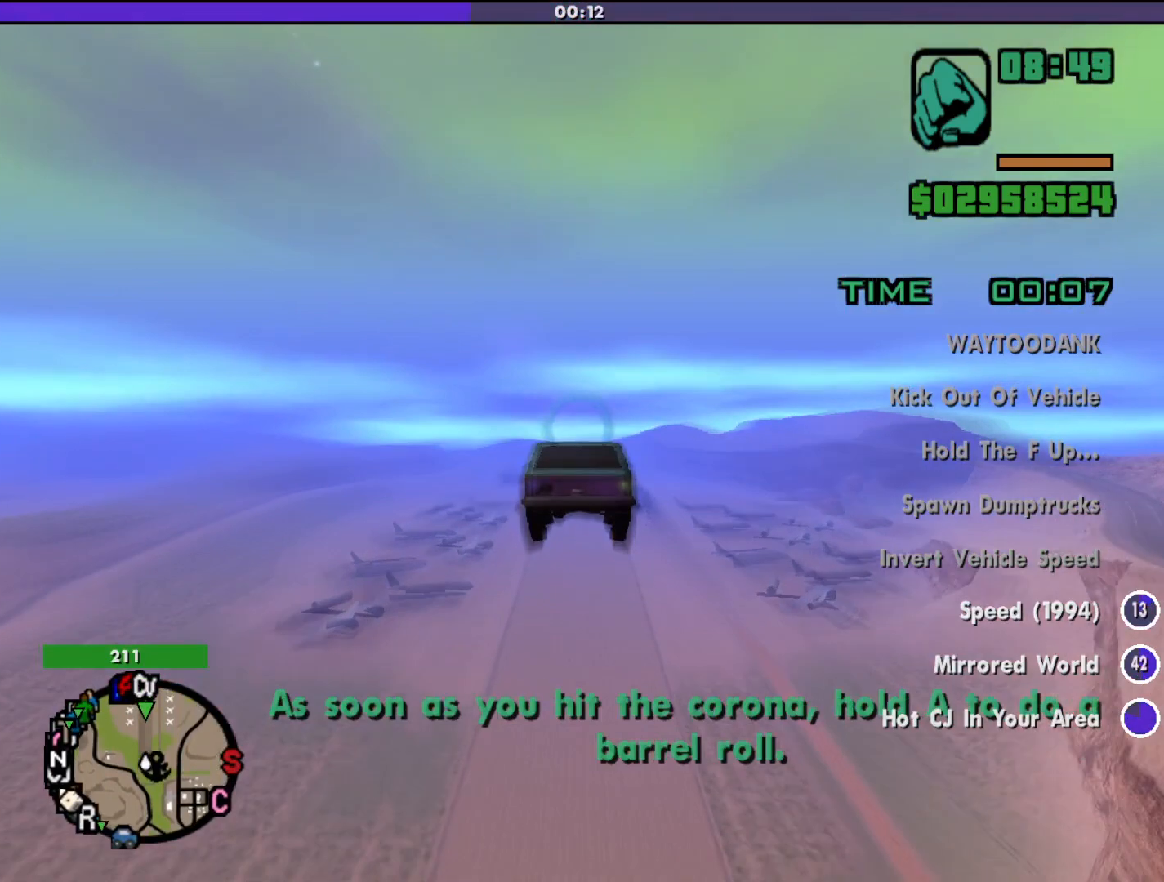
{"keys": ["w"], "mouse": [], "events": [[267, "up", "down"], [367, "up", "up"]]}
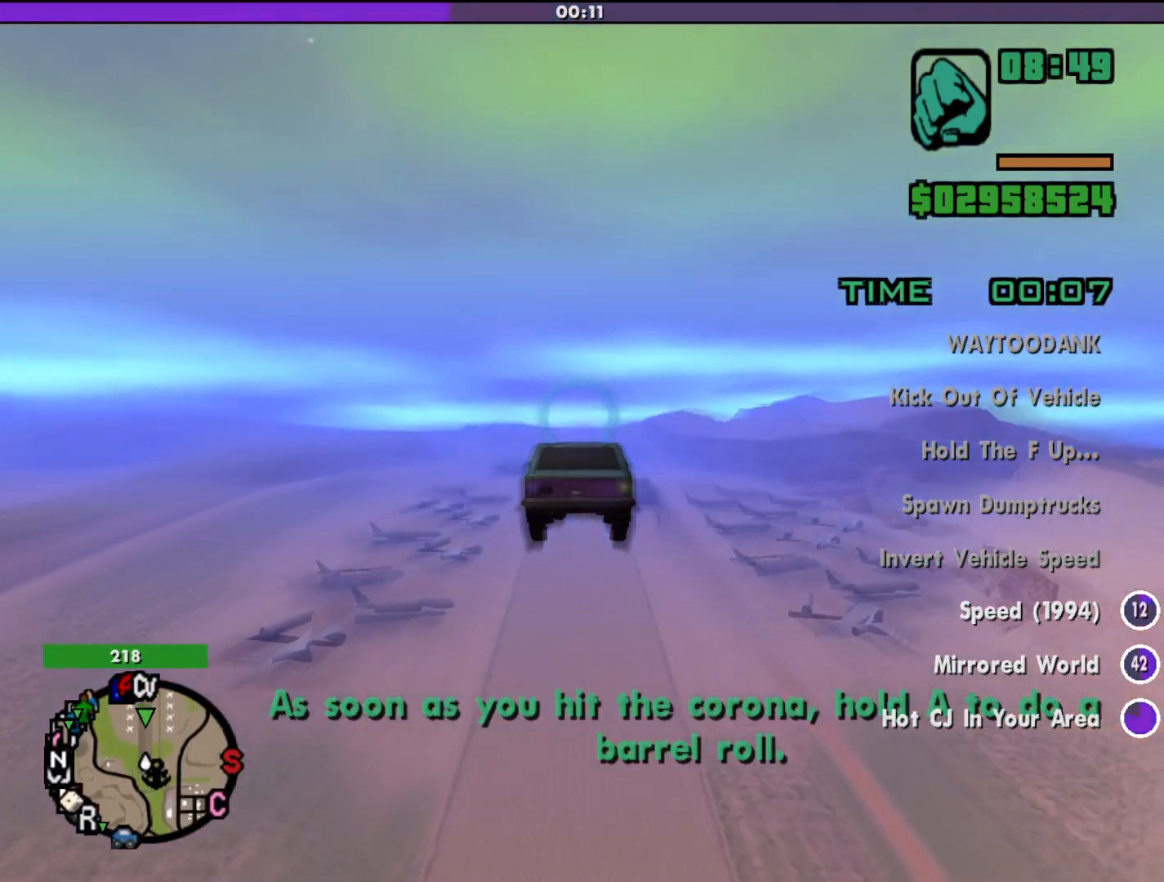
{"keys": ["w"], "mouse": [], "events": []}
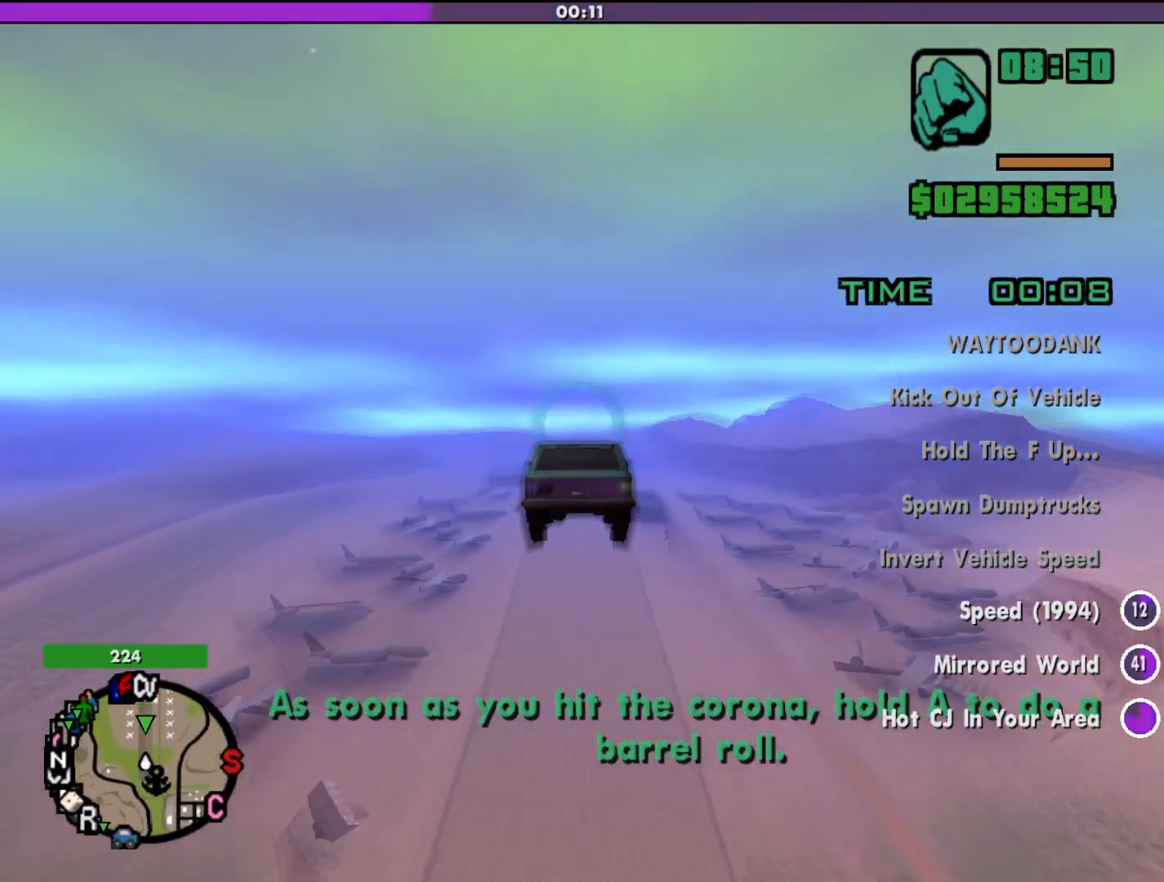
{"keys": ["w"], "mouse": [], "events": [[267, "up", "down"], [500, "up", "up"]]}
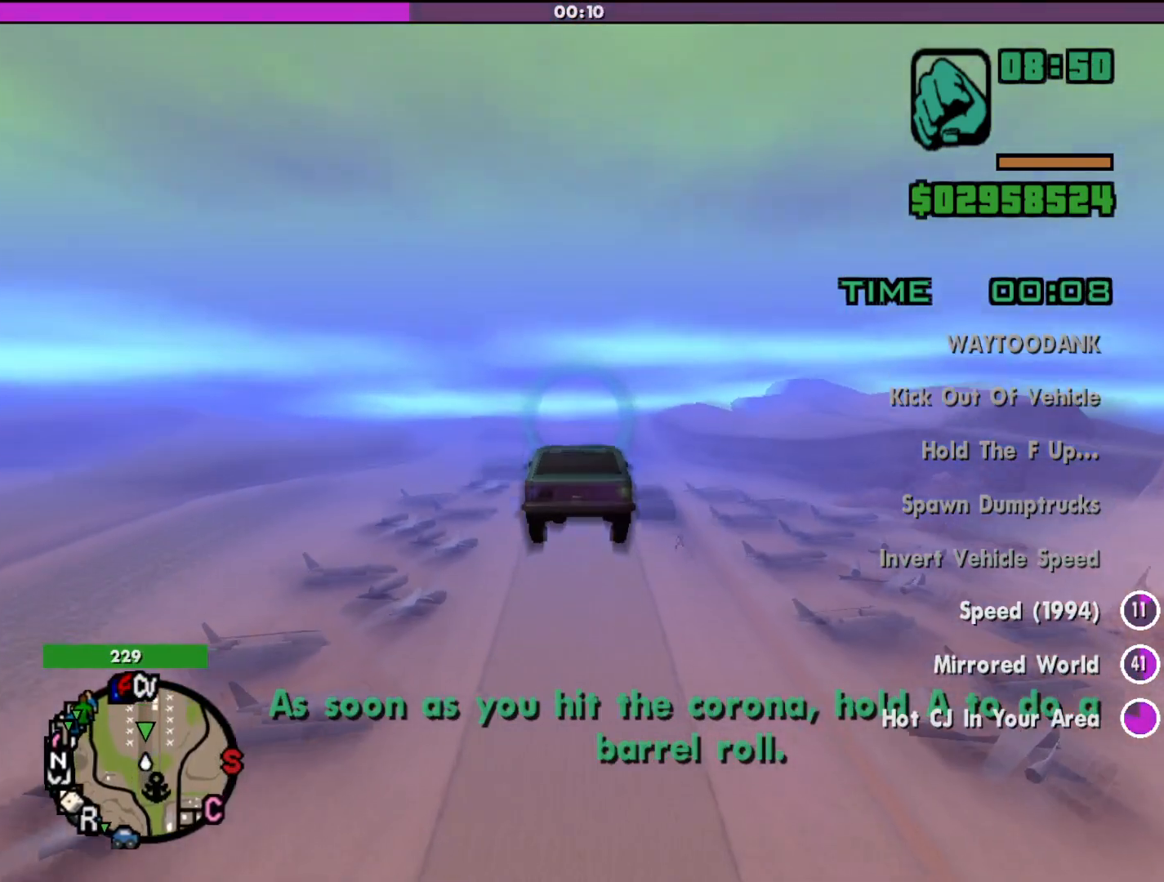
{"keys": ["w"], "mouse": [], "events": []}
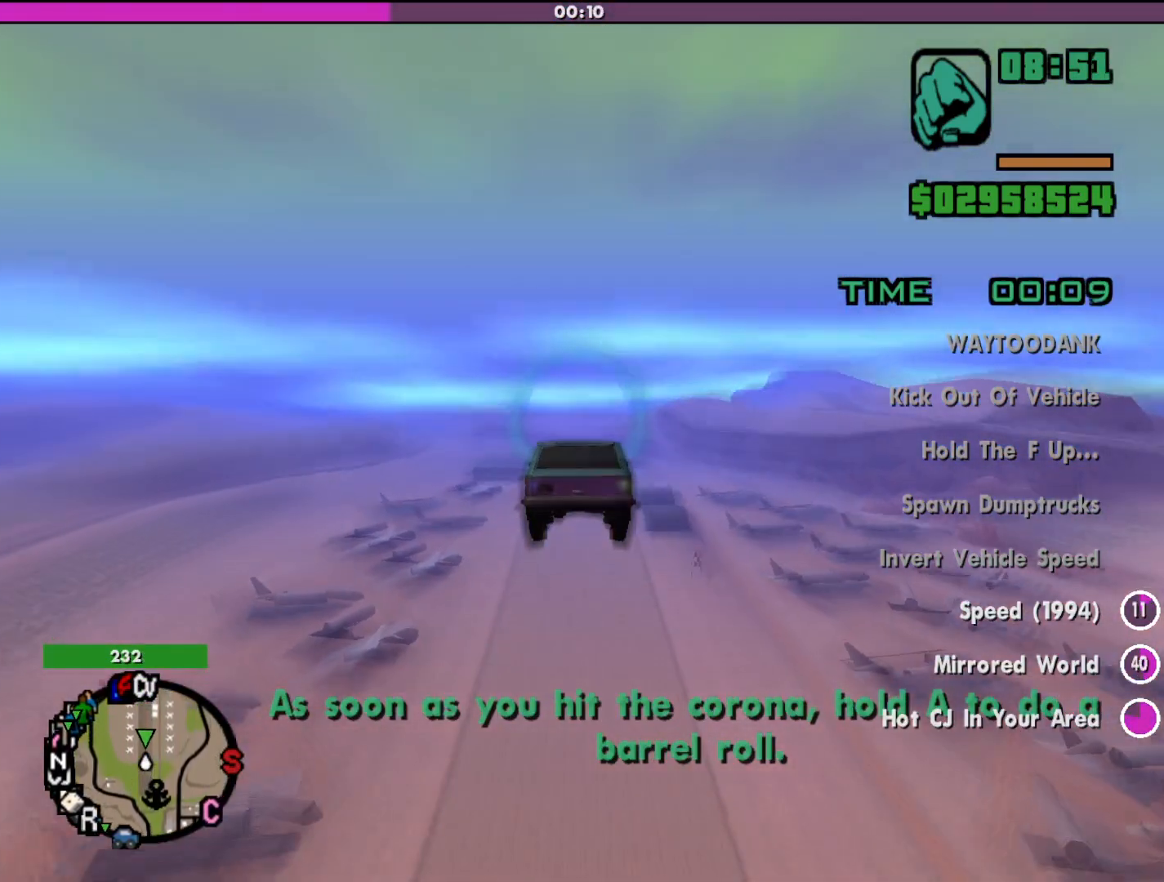
{"keys": ["w"], "mouse": [], "events": []}
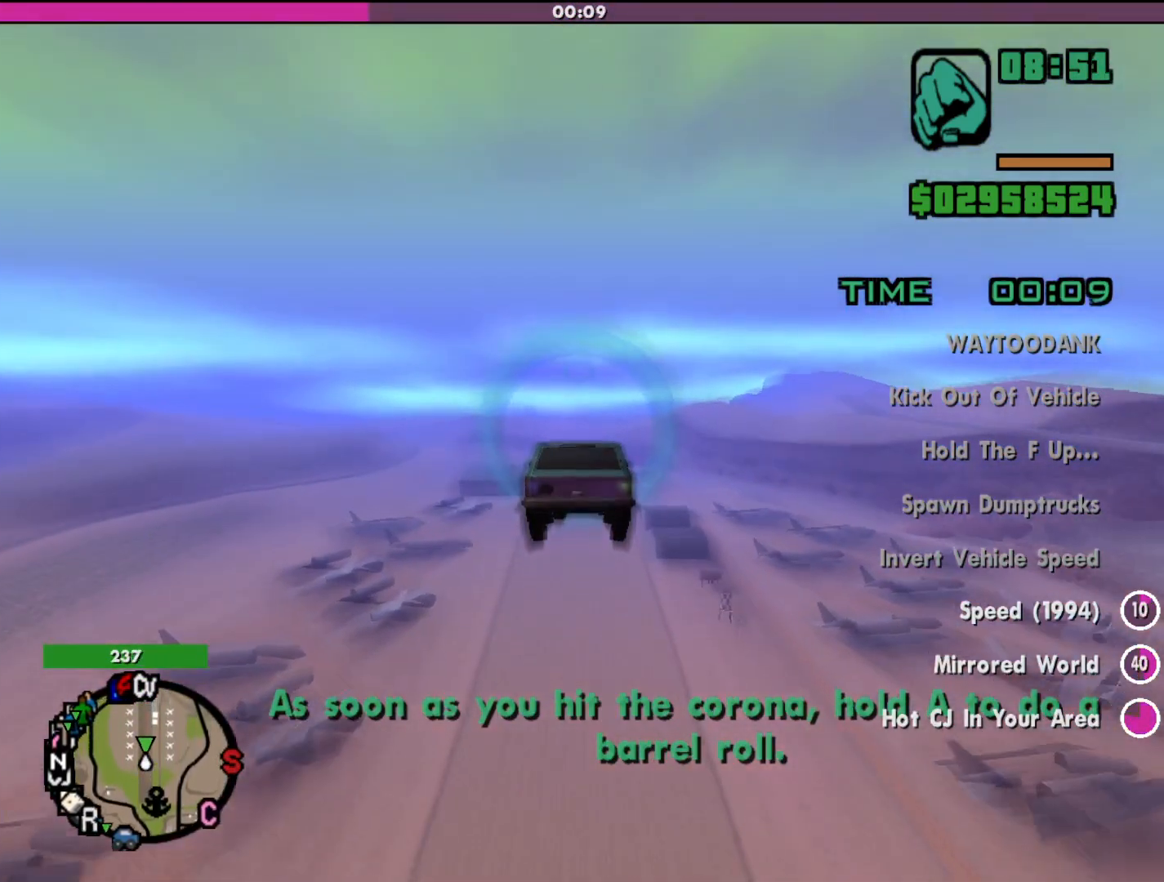
{"keys": ["w"], "mouse": [], "events": []}
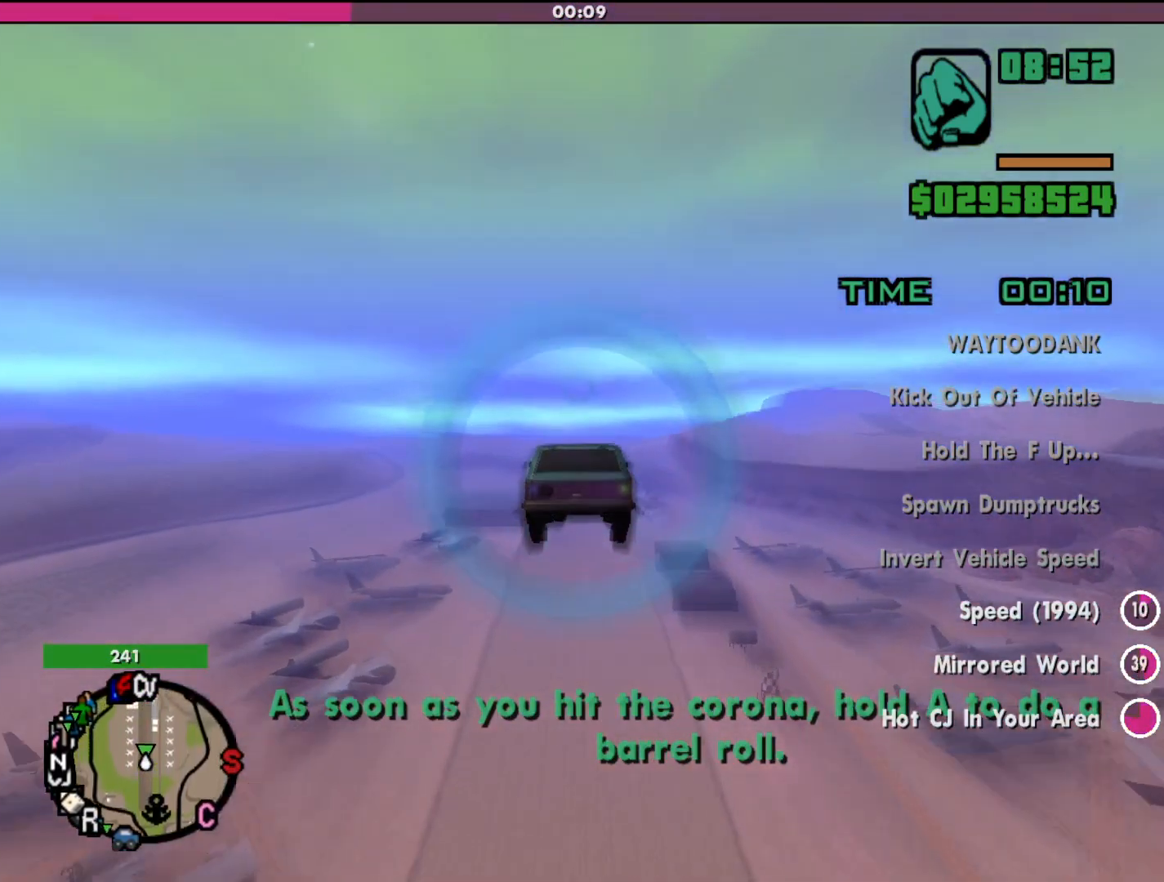
{"keys": ["d", "w"], "mouse": [], "events": [[467, "d", "down"]]}
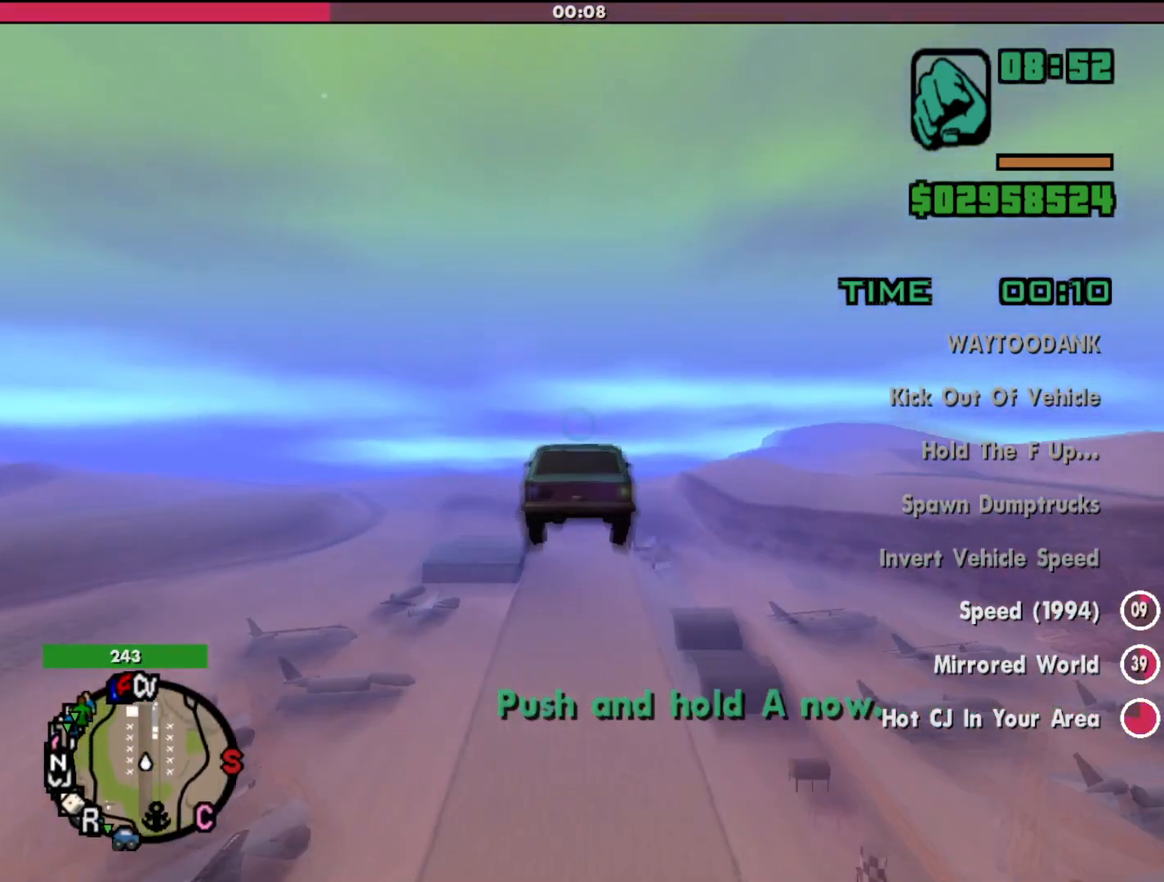
{"keys": ["d", "w"], "mouse": [], "events": []}
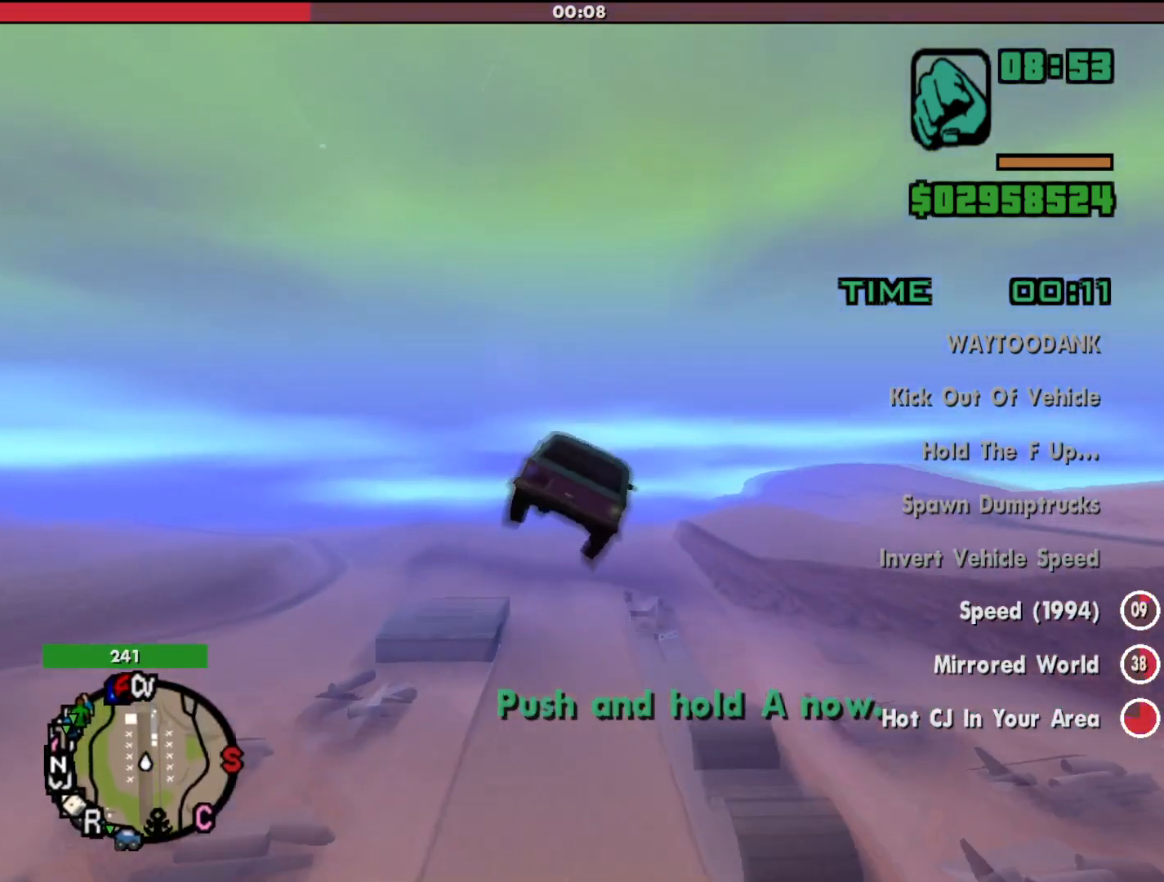
{"keys": ["d", "w"], "mouse": [], "events": []}